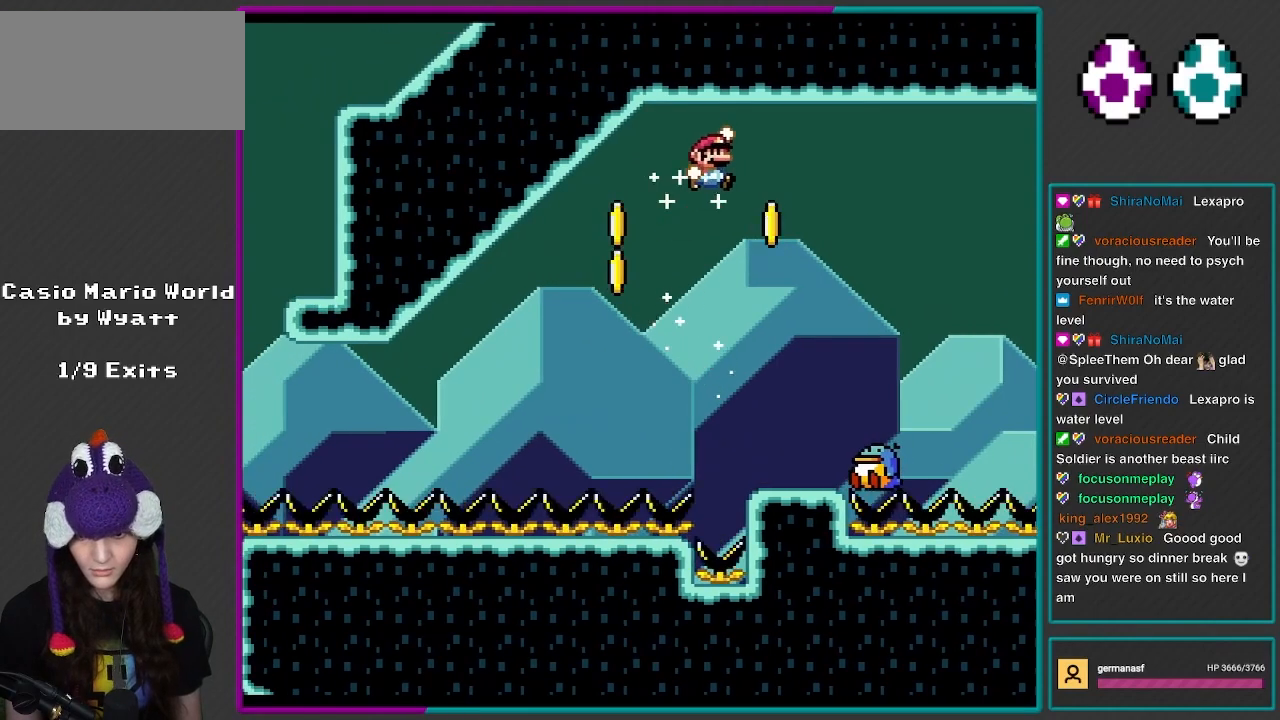
Gameplay with a controller (Nintendo layout); each line is a JSON object with the inputs held at the frame after it. "events" lists button and stick changes between this image and that frame as [ms after this image, input, new state], when the widget could be followed in between. Not read: L3 R3.
{"buttons": ["Y"], "events": [[133, "DPAD_RIGHT", "up"], [300, "DPAD_LEFT", "down"], [367, "B", "up"], [433, "DPAD_LEFT", "up"]]}
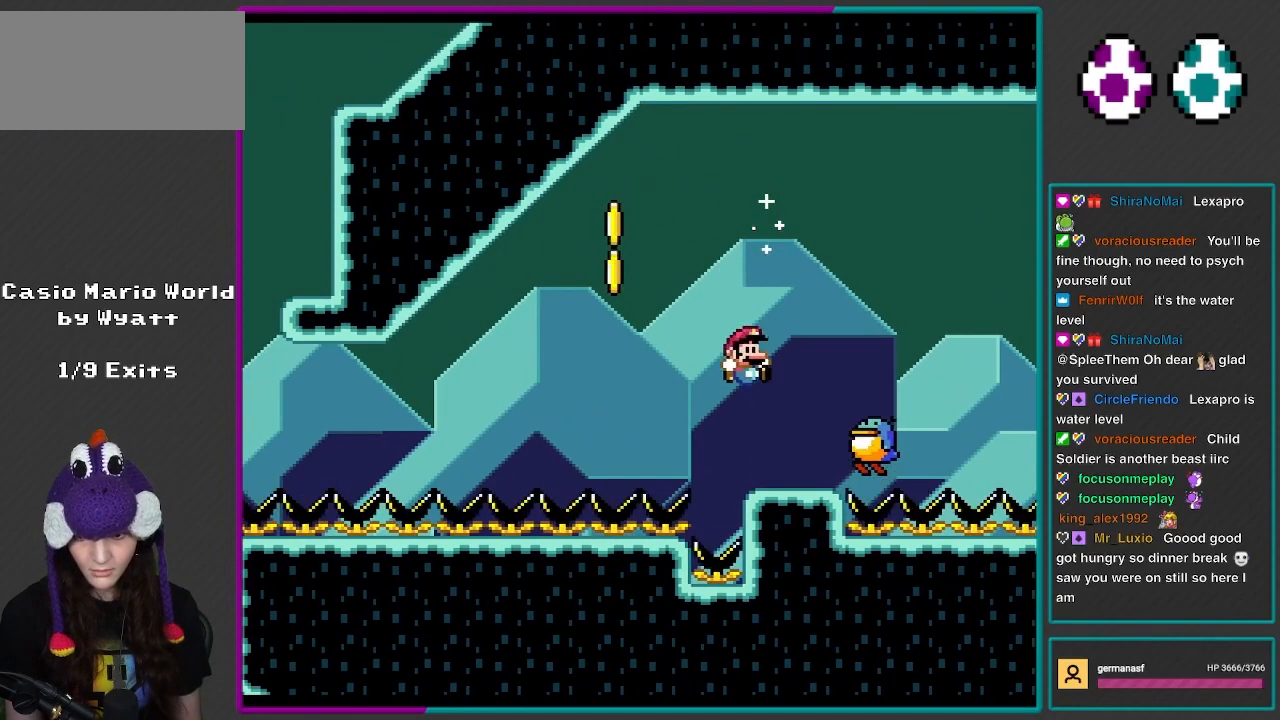
{"buttons": ["Y"], "events": [[17, "DPAD_RIGHT", "down"], [133, "DPAD_RIGHT", "up"], [233, "DPAD_LEFT", "down"], [300, "DPAD_LEFT", "up"]]}
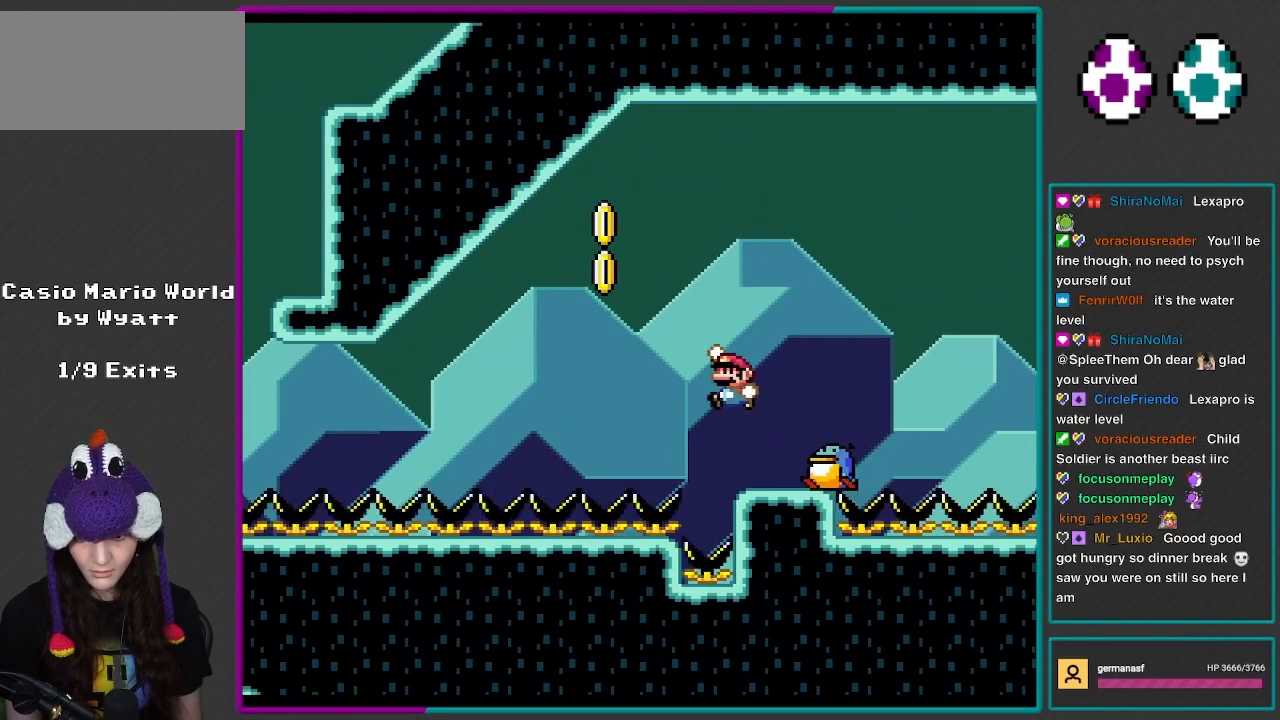
{"buttons": ["B", "Y", "DPAD_LEFT"], "events": [[33, "B", "down"], [67, "DPAD_LEFT", "down"], [283, "DPAD_LEFT", "up"], [367, "DPAD_RIGHT", "down"], [400, "DPAD_RIGHT", "up"], [483, "DPAD_LEFT", "down"]]}
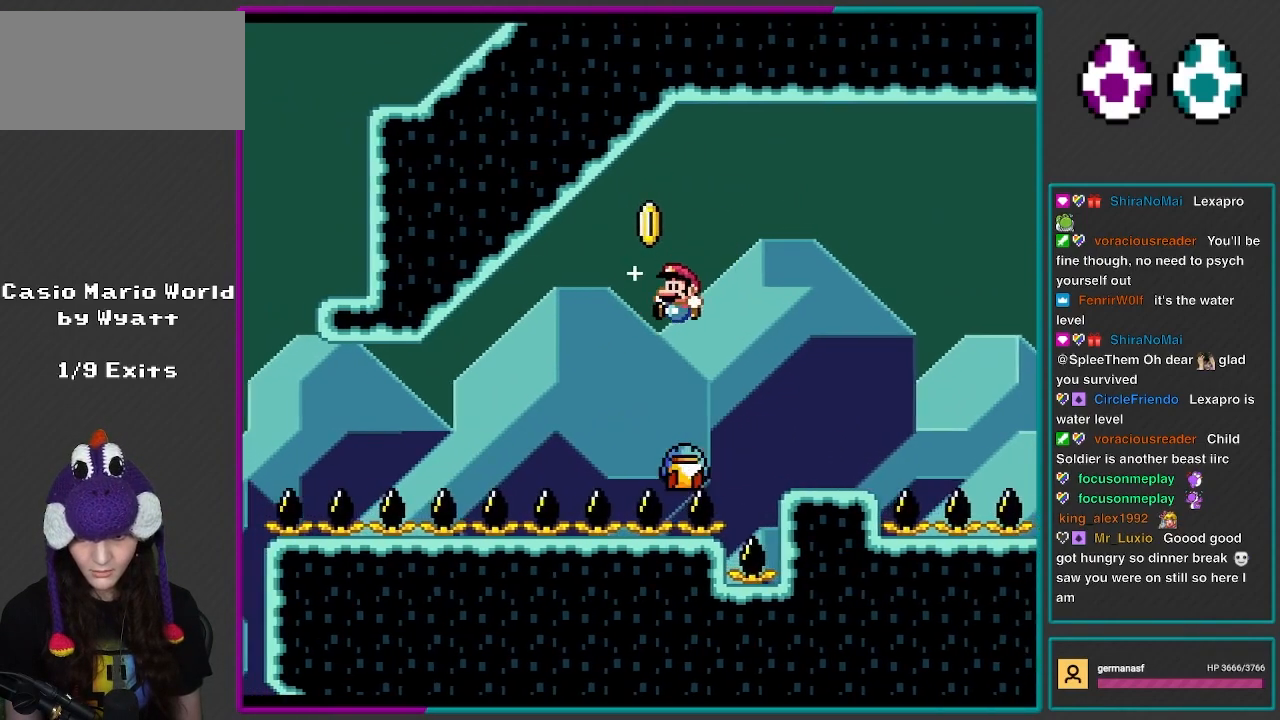
{"buttons": ["Y", "DPAD_RIGHT"], "events": [[67, "B", "up"], [233, "DPAD_LEFT", "up"], [300, "DPAD_LEFT", "down"], [367, "DPAD_LEFT", "up"], [433, "DPAD_RIGHT", "down"]]}
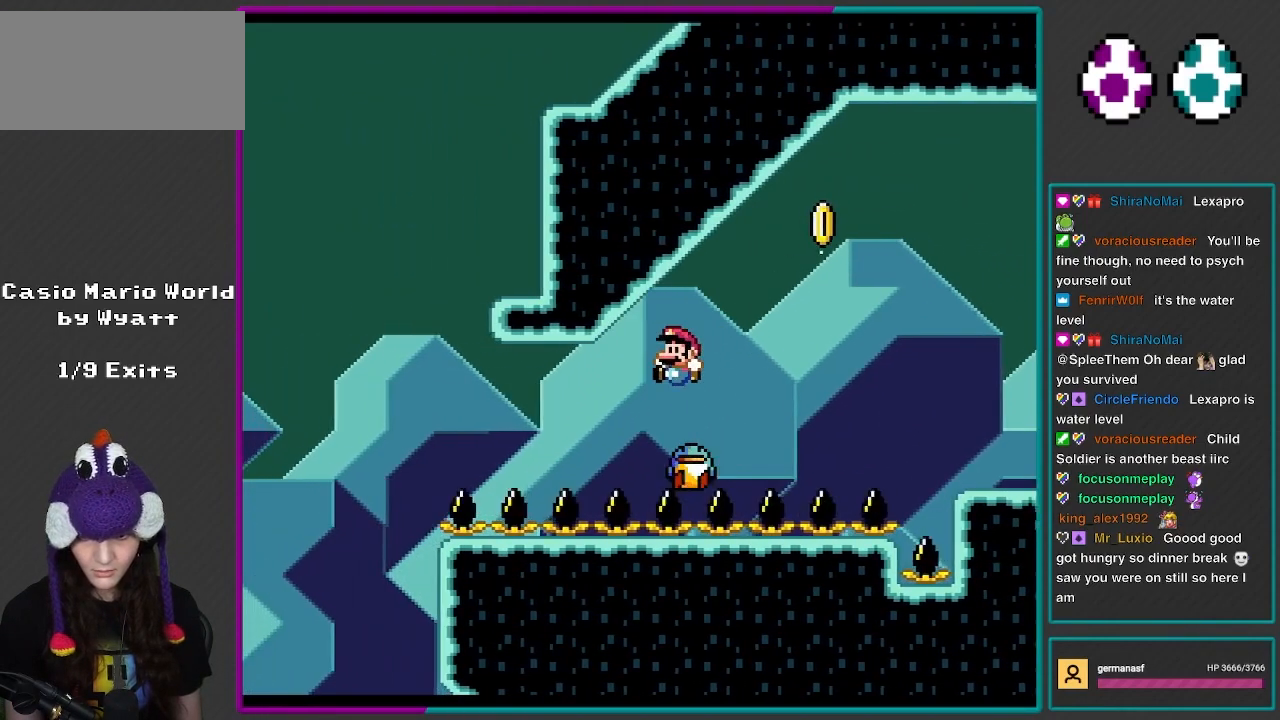
{"buttons": ["Y"], "events": [[33, "DPAD_LEFT", "down"], [33, "DPAD_RIGHT", "up"], [200, "DPAD_LEFT", "up"], [367, "DPAD_RIGHT", "down"], [467, "DPAD_RIGHT", "up"]]}
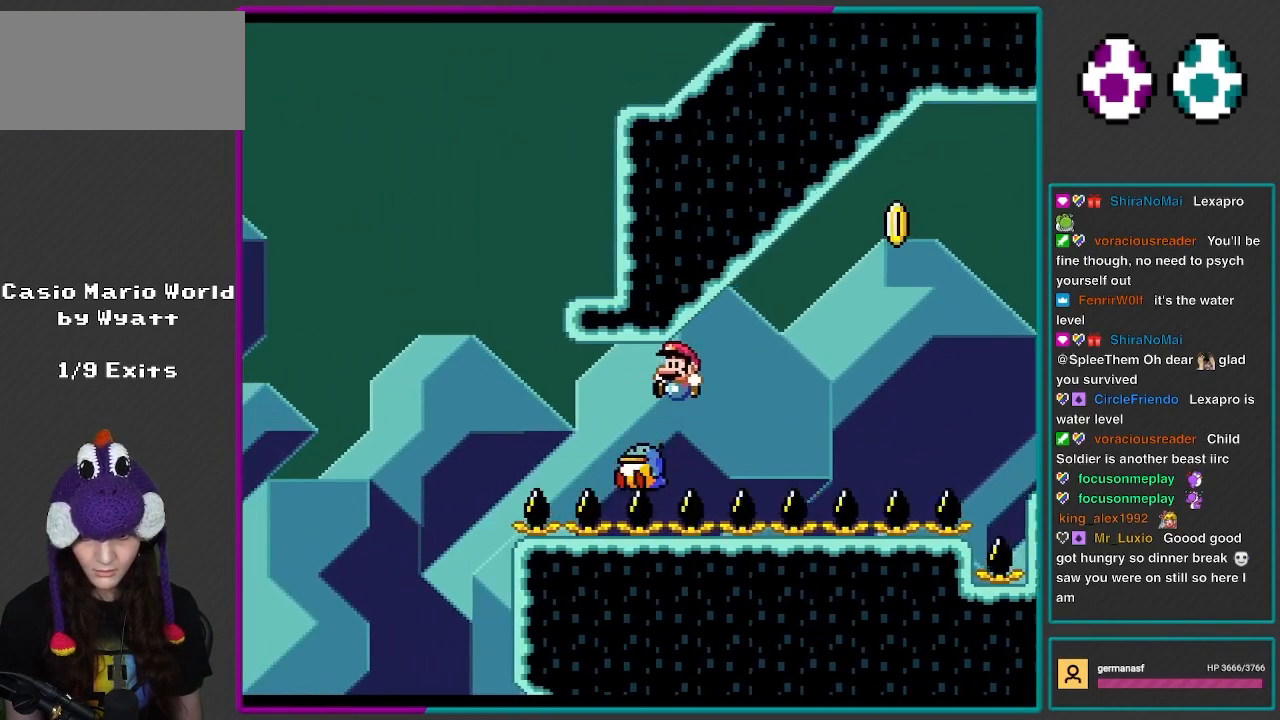
{"buttons": ["Y", "DPAD_RIGHT"], "events": [[17, "DPAD_LEFT", "down"], [367, "DPAD_LEFT", "up"], [433, "DPAD_RIGHT", "down"]]}
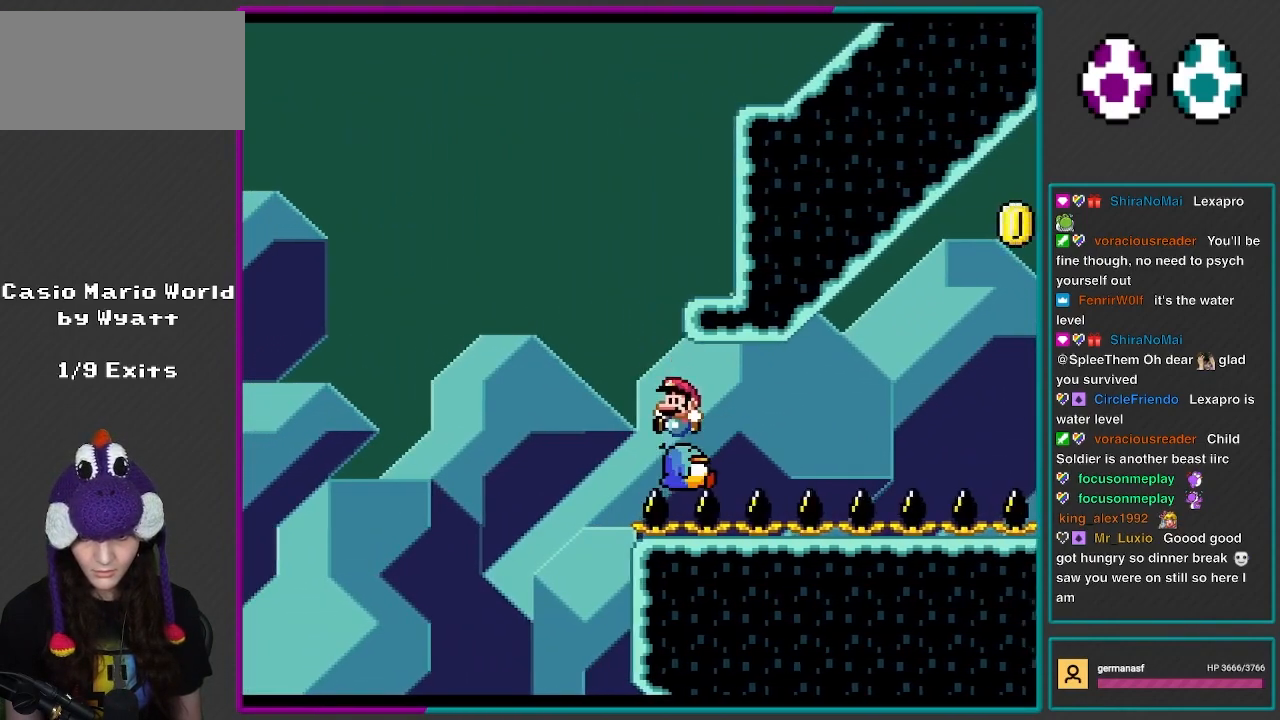
{"buttons": ["B", "Y"], "events": [[33, "DPAD_RIGHT", "up"], [67, "DPAD_LEFT", "down"], [133, "B", "down"], [233, "DPAD_LEFT", "up"], [233, "DPAD_UP", "down"], [283, "DPAD_RIGHT", "down"], [283, "DPAD_UP", "up"], [433, "DPAD_RIGHT", "up"]]}
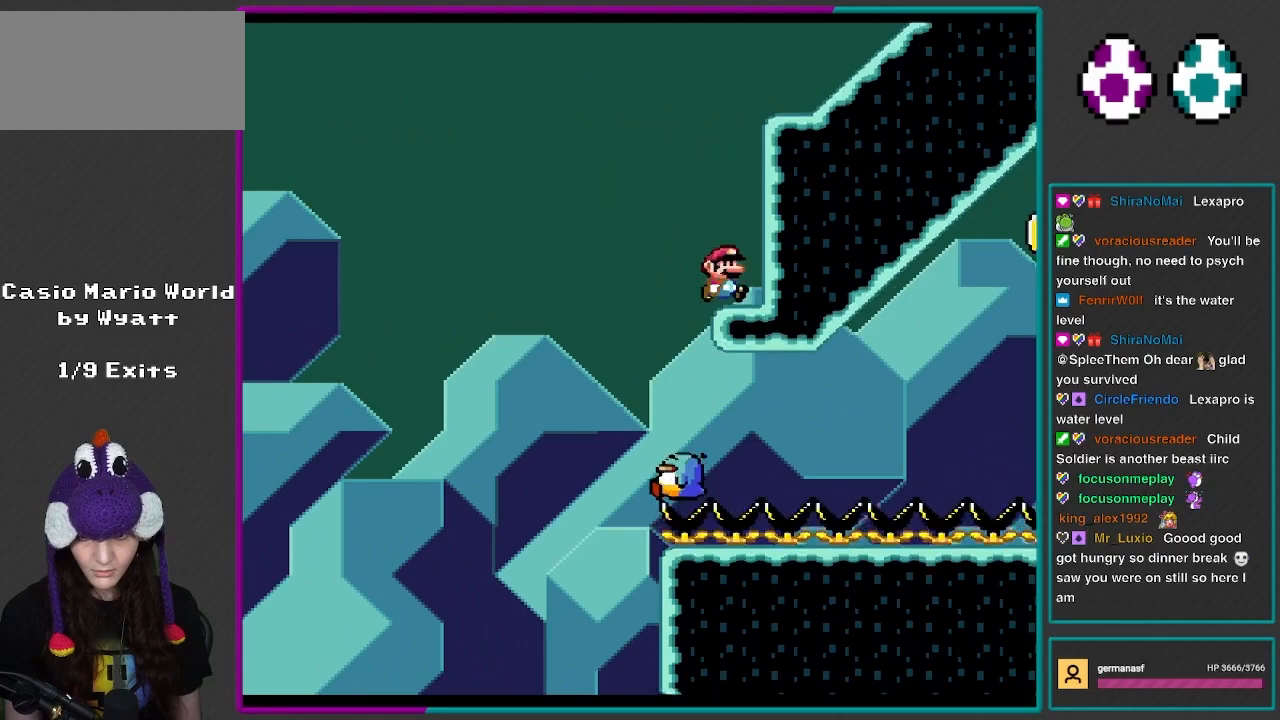
{"buttons": ["B", "Y", "DPAD_RIGHT"], "events": [[17, "DPAD_RIGHT", "down"], [100, "B", "up"], [217, "B", "down"], [217, "DPAD_RIGHT", "up"], [300, "DPAD_LEFT", "down"], [367, "DPAD_DOWN", "down"], [367, "DPAD_LEFT", "up"], [367, "DPAD_RIGHT", "down"], [400, "DPAD_DOWN", "up"]]}
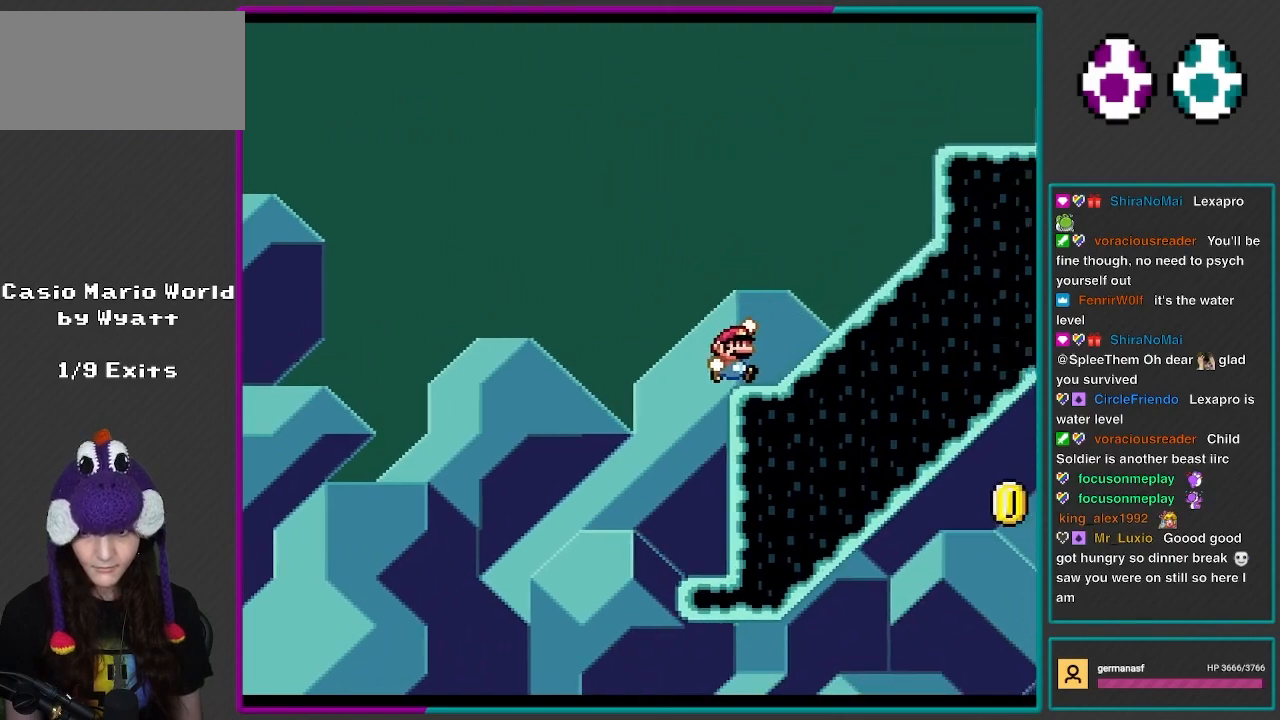
{"buttons": ["B", "Y", "DPAD_RIGHT"], "events": [[133, "B", "up"], [233, "B", "down"]]}
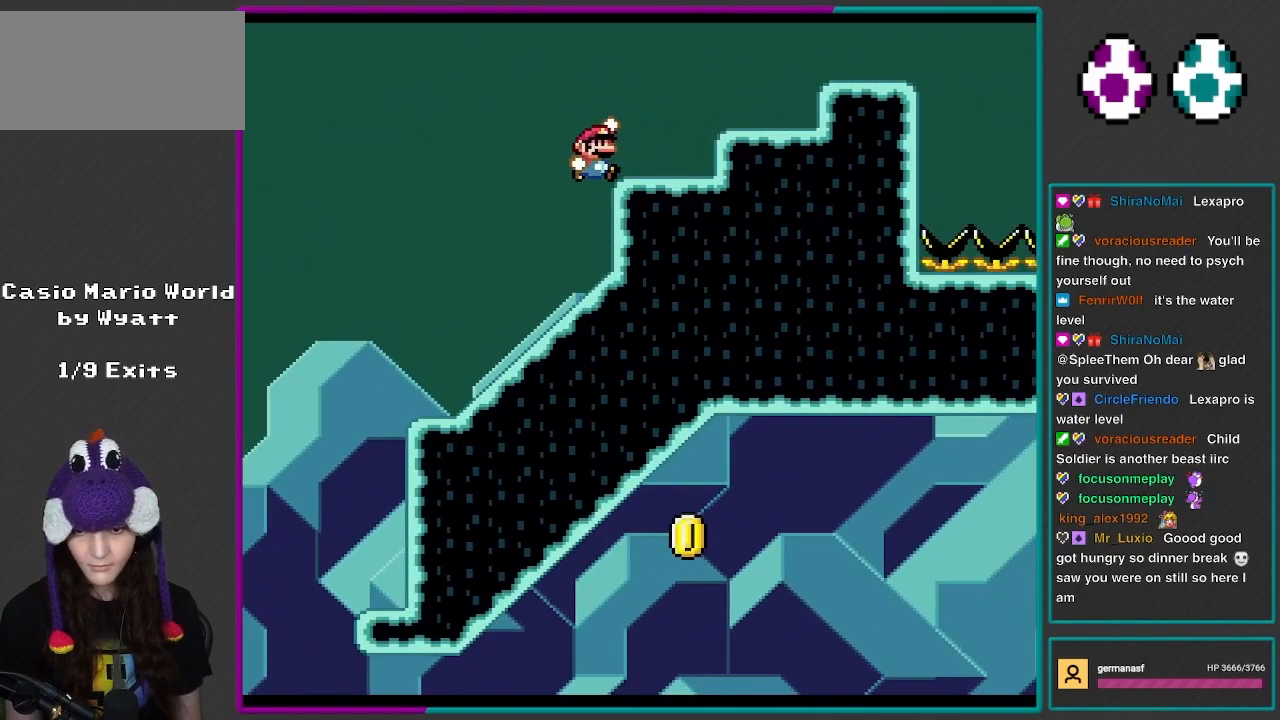
{"buttons": ["X", "DPAD_RIGHT"], "events": [[167, "B", "up"], [200, "Y", "up"], [283, "X", "down"], [300, "A", "down"], [500, "A", "up"]]}
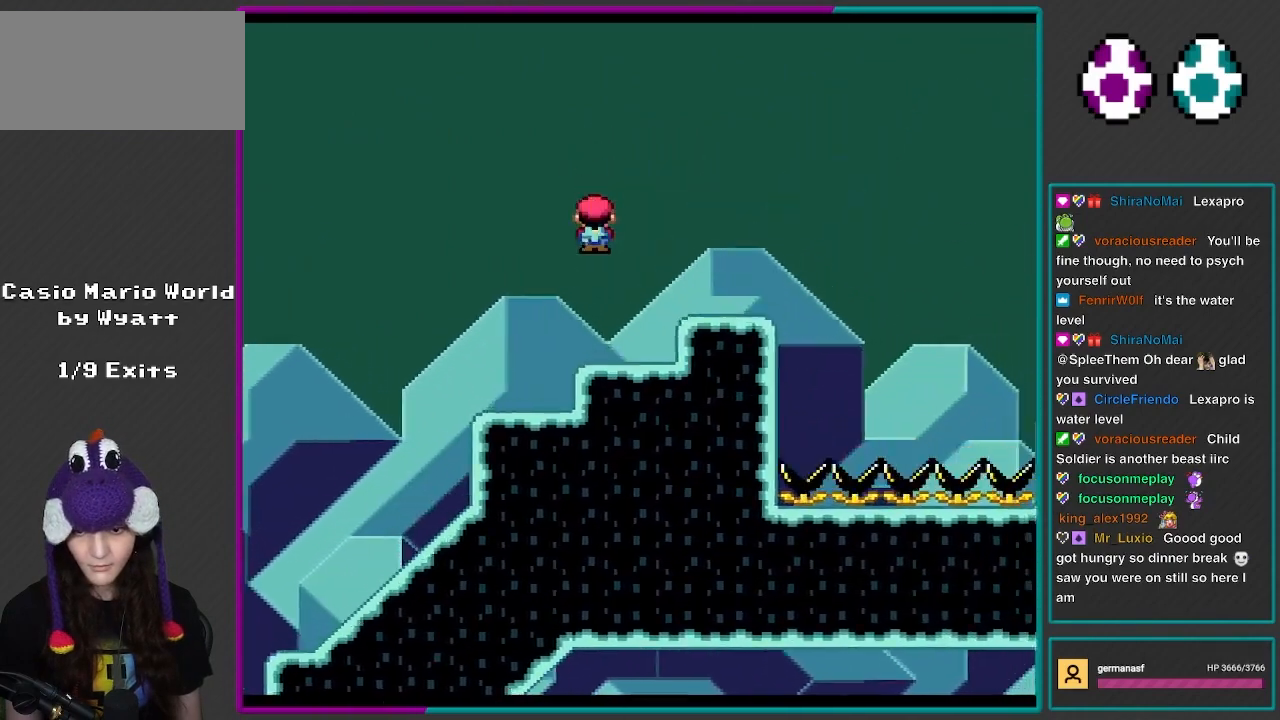
{"buttons": ["B", "Y", "DPAD_RIGHT"], "events": [[233, "X", "up"], [233, "Y", "down"], [500, "B", "down"]]}
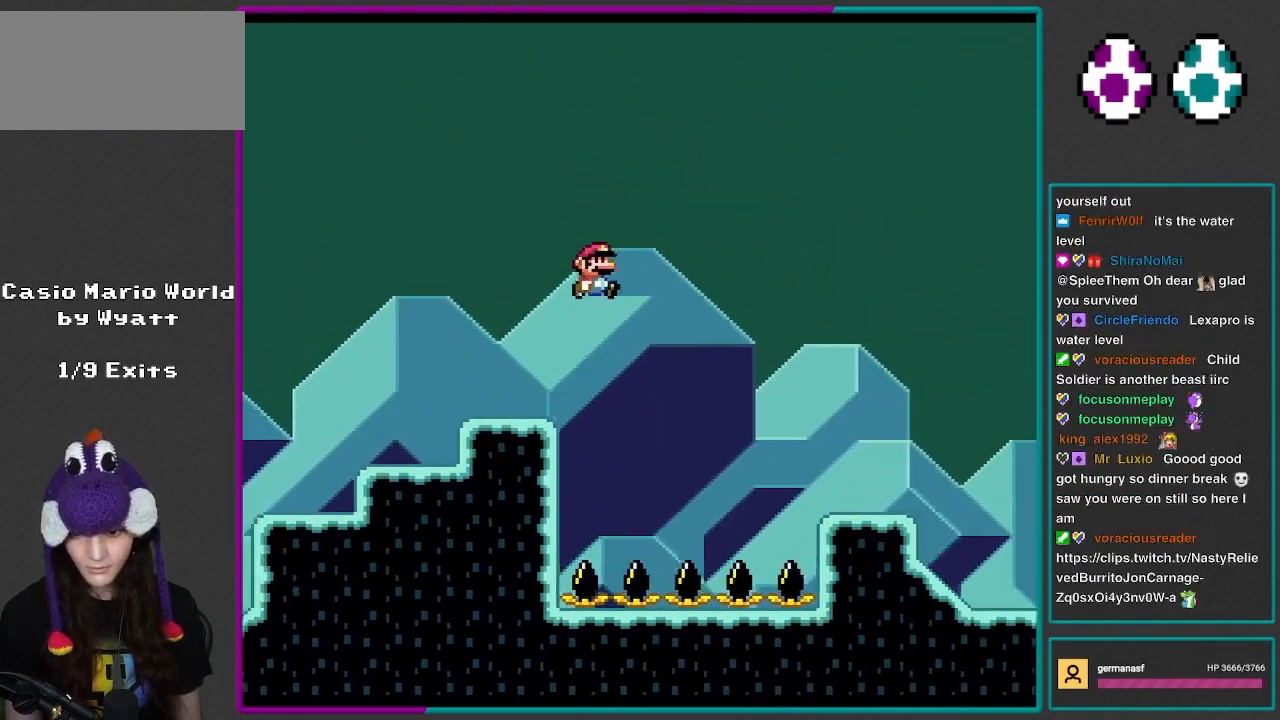
{"buttons": ["B", "Y", "DPAD_RIGHT"], "events": []}
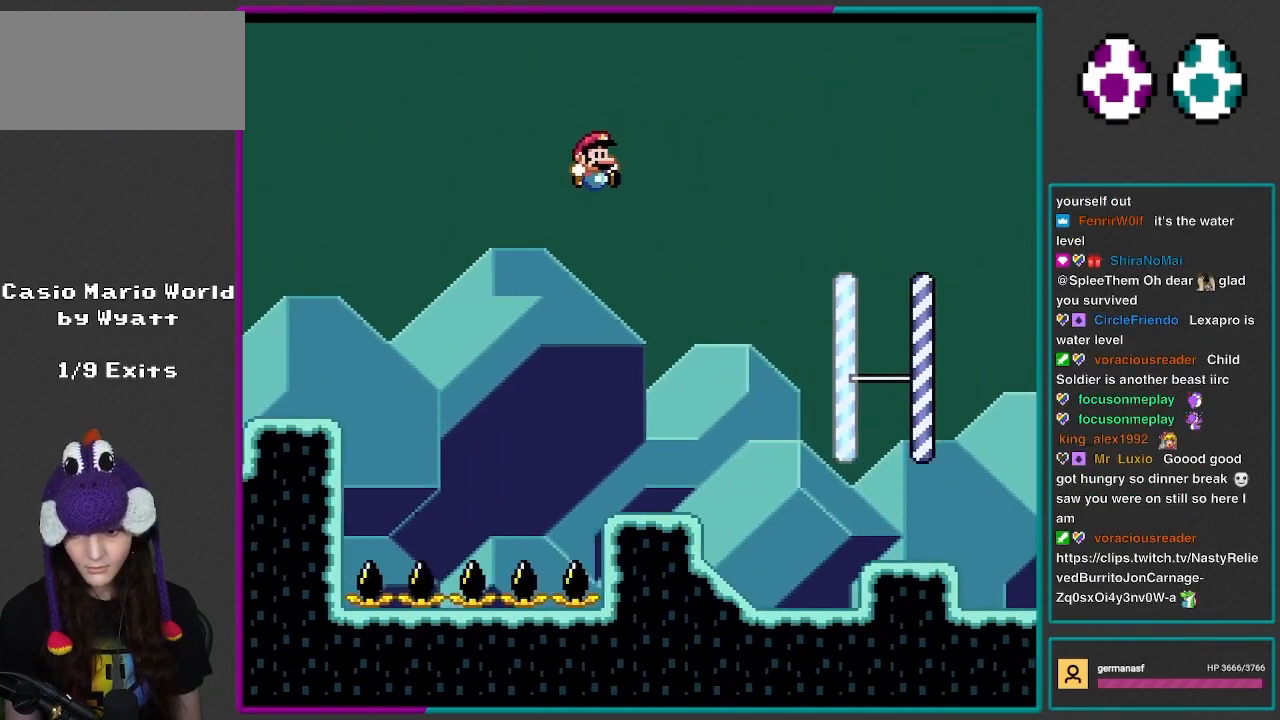
{"buttons": ["Y", "DPAD_RIGHT"], "events": [[100, "B", "up"]]}
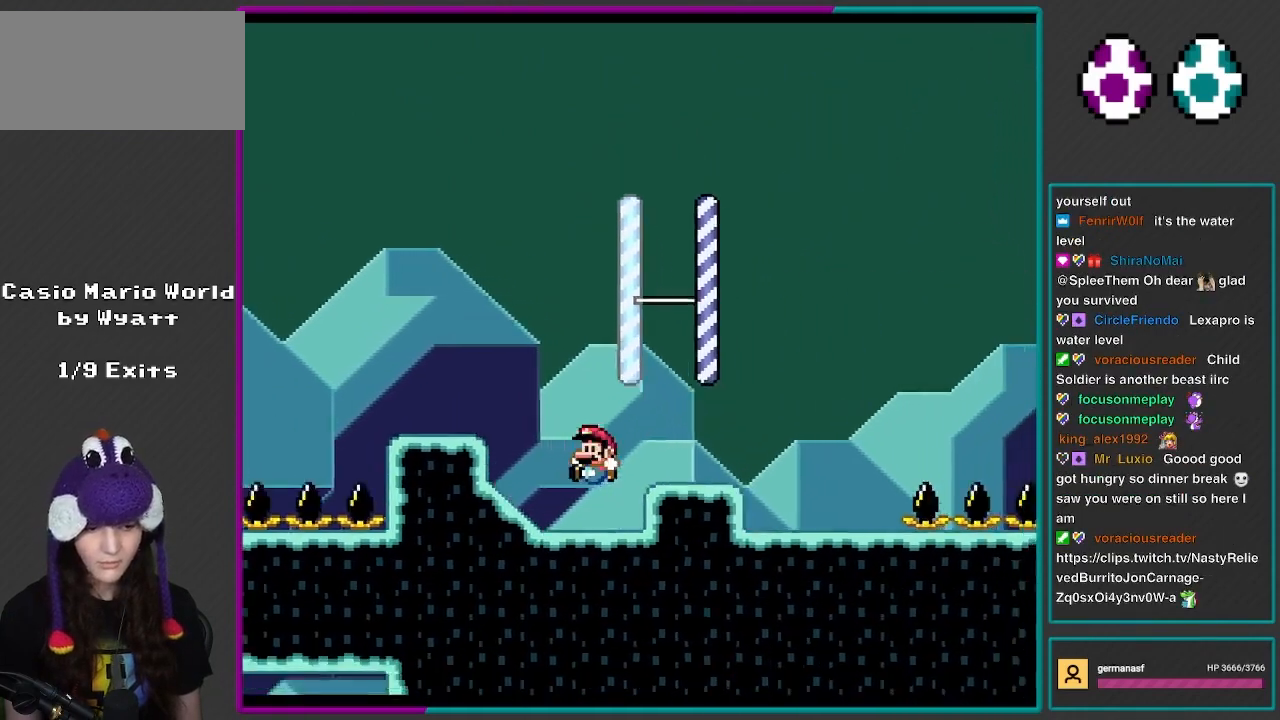
{"buttons": ["B", "Y"], "events": [[17, "DPAD_RIGHT", "up"], [100, "DPAD_LEFT", "down"], [100, "Y", "up"], [133, "DPAD_LEFT", "up"], [133, "Y", "down"], [233, "B", "down"]]}
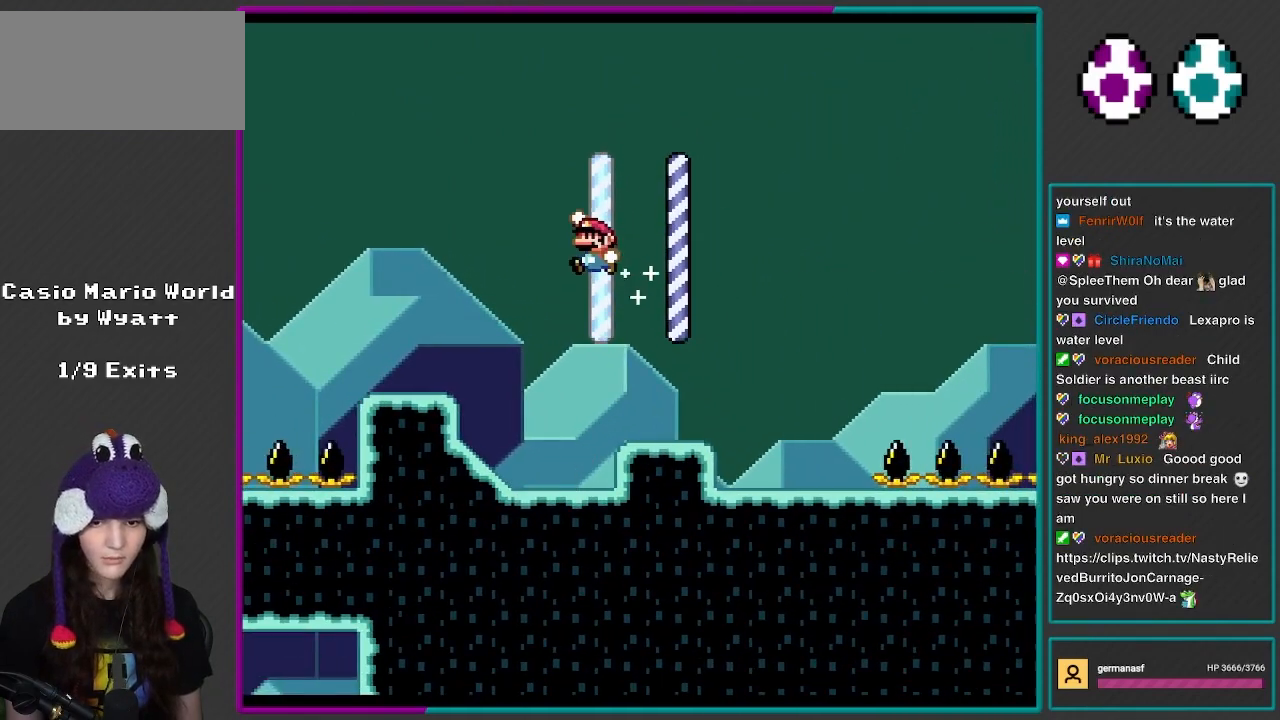
{"buttons": [], "events": [[100, "B", "up"], [200, "DPAD_RIGHT", "down"], [200, "Y", "up"], [300, "DPAD_RIGHT", "up"]]}
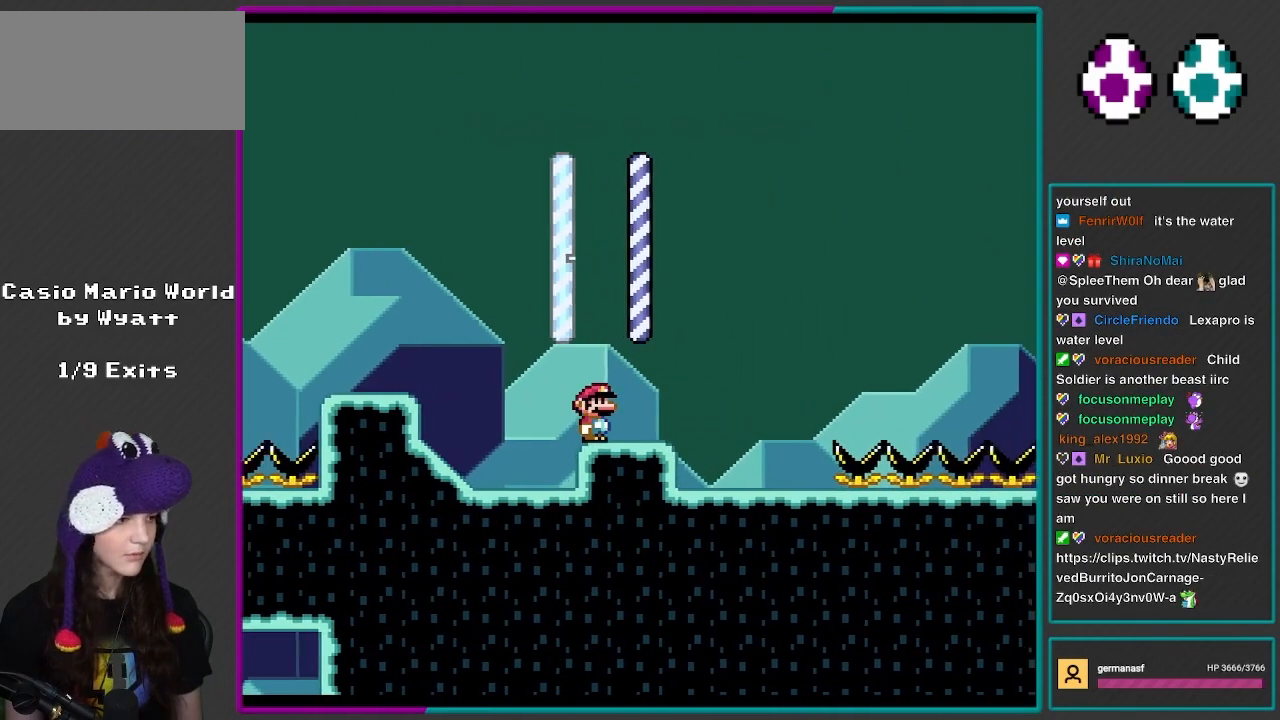
{"buttons": [], "events": []}
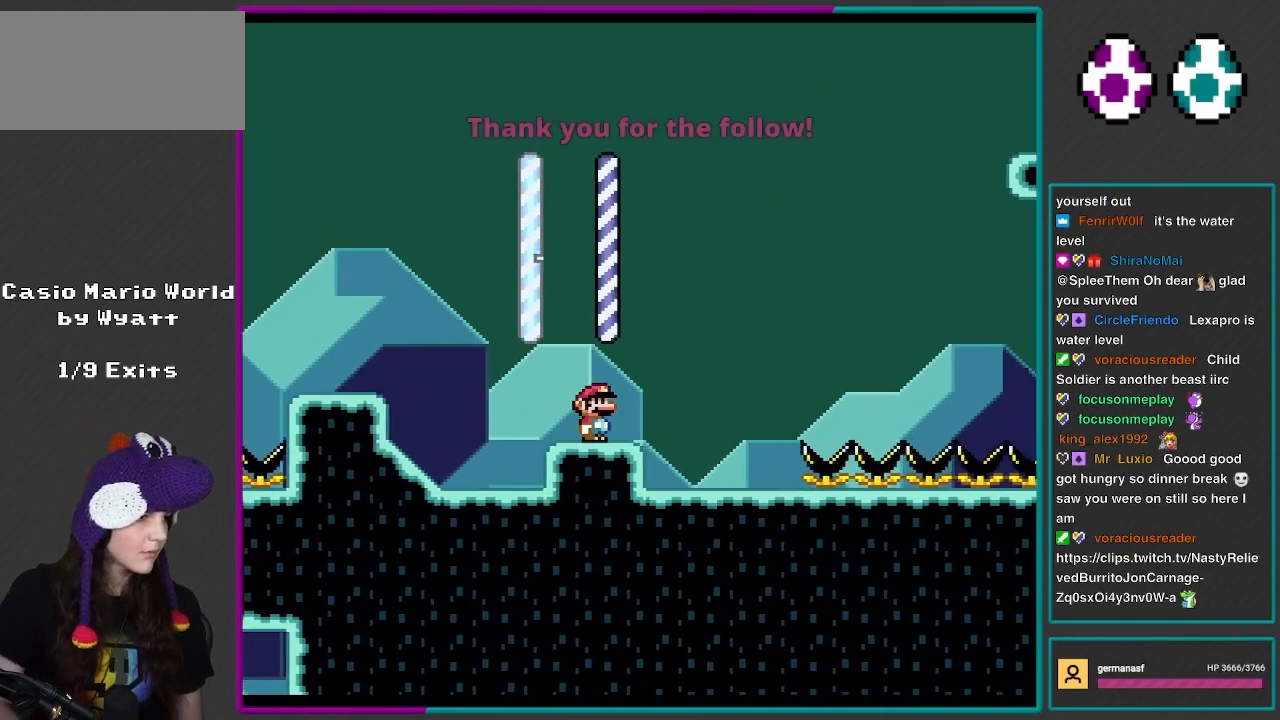
{"buttons": [], "events": []}
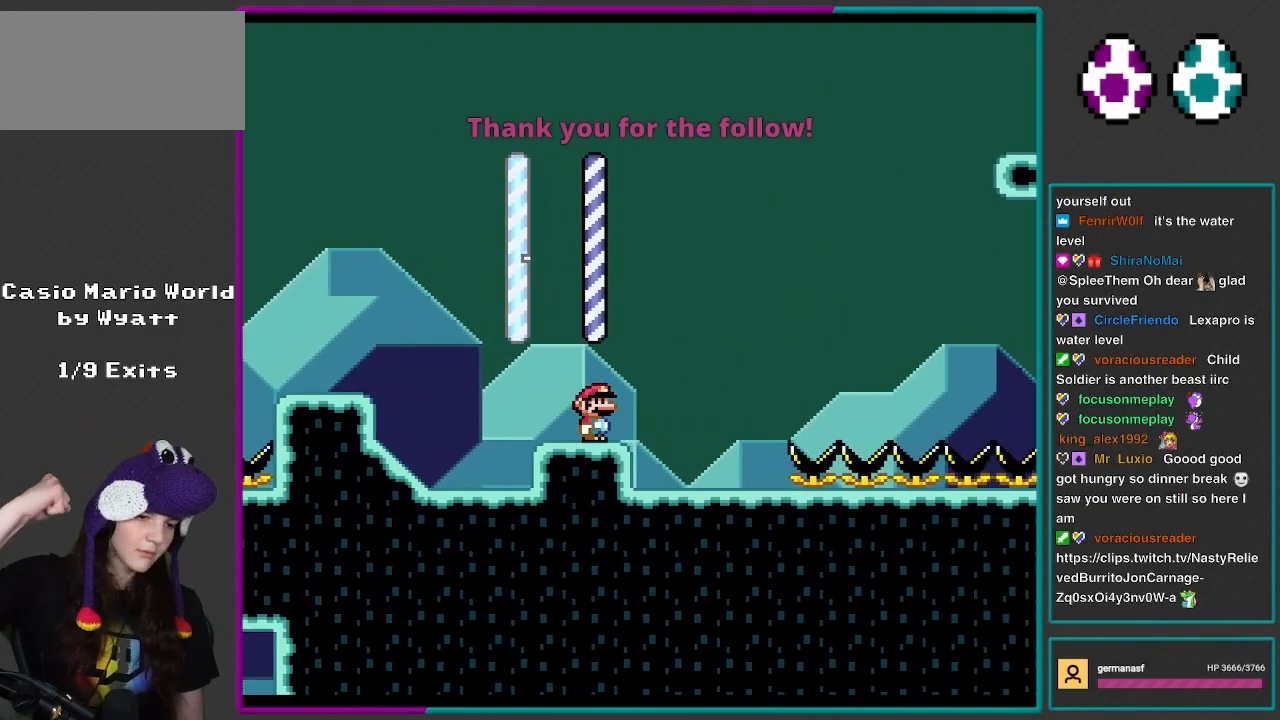
{"buttons": [], "events": []}
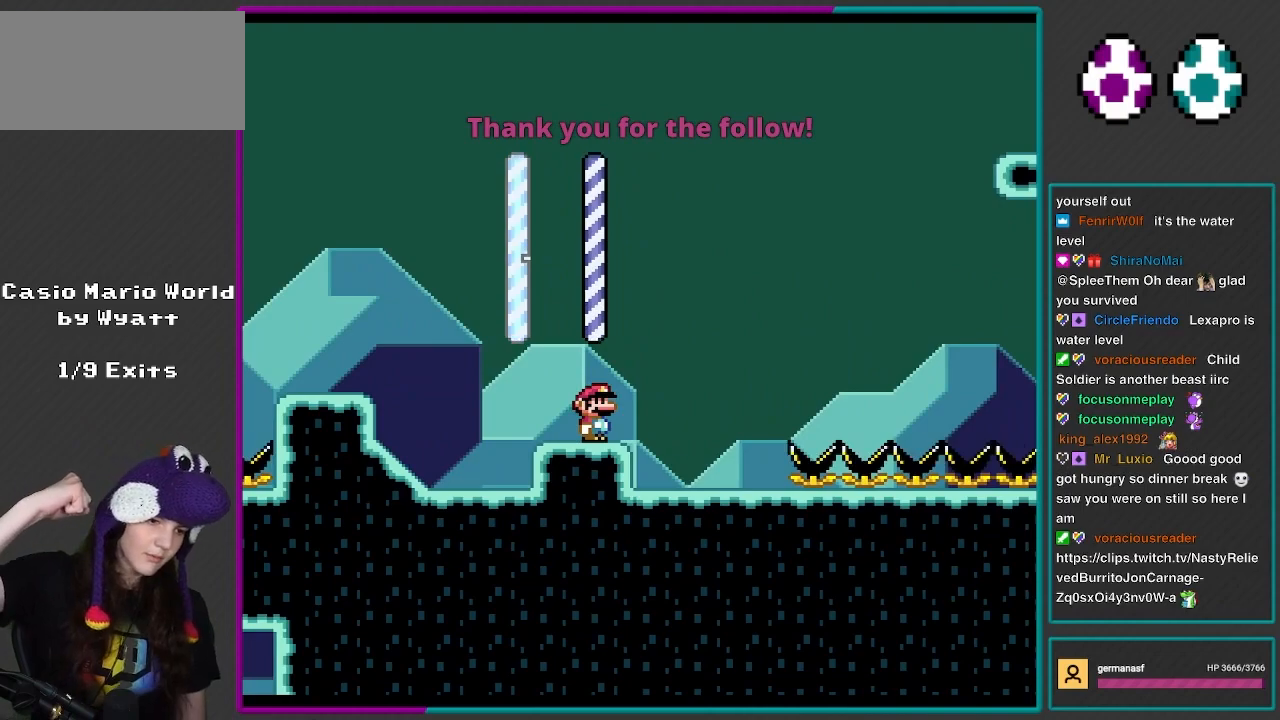
{"buttons": [], "events": []}
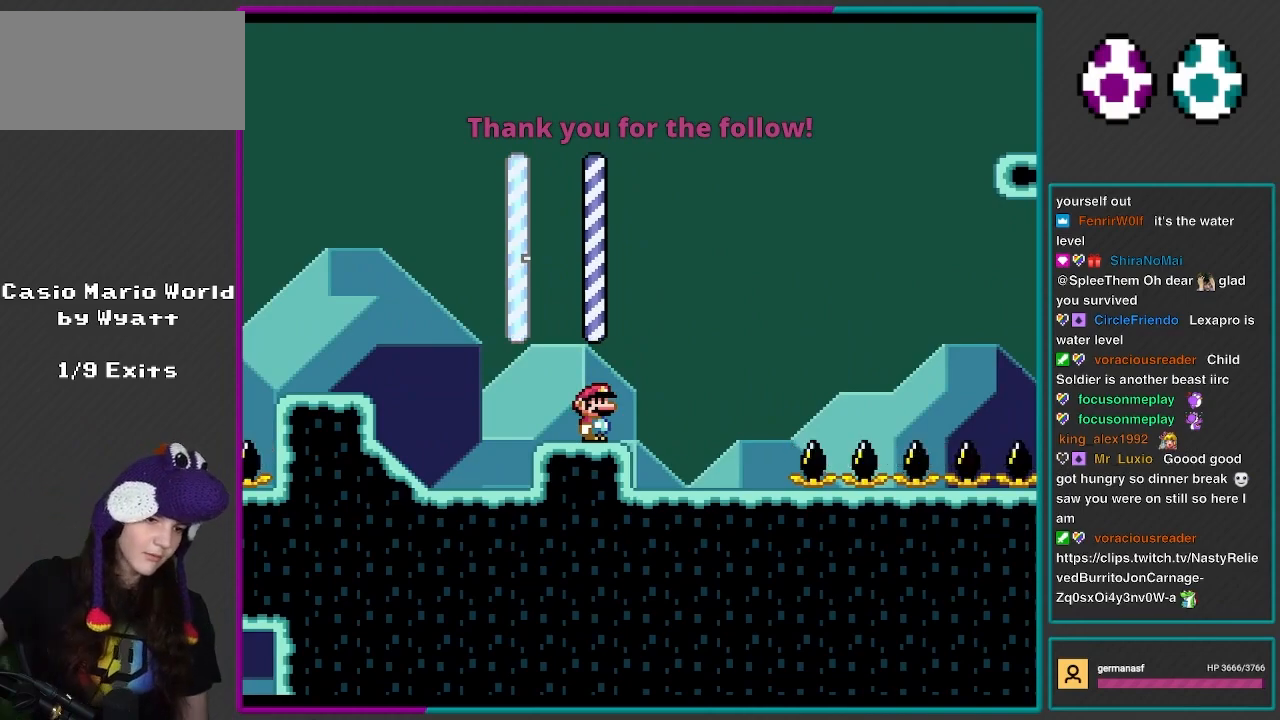
{"buttons": [], "events": []}
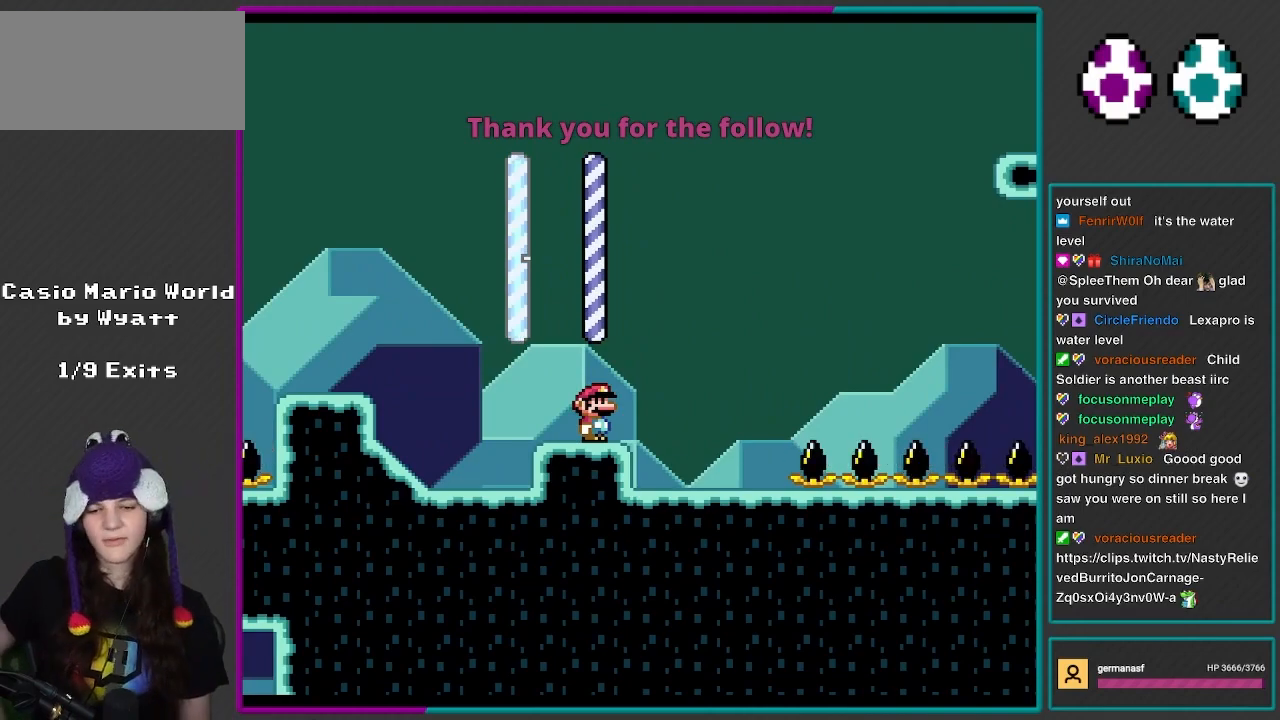
{"buttons": [], "events": []}
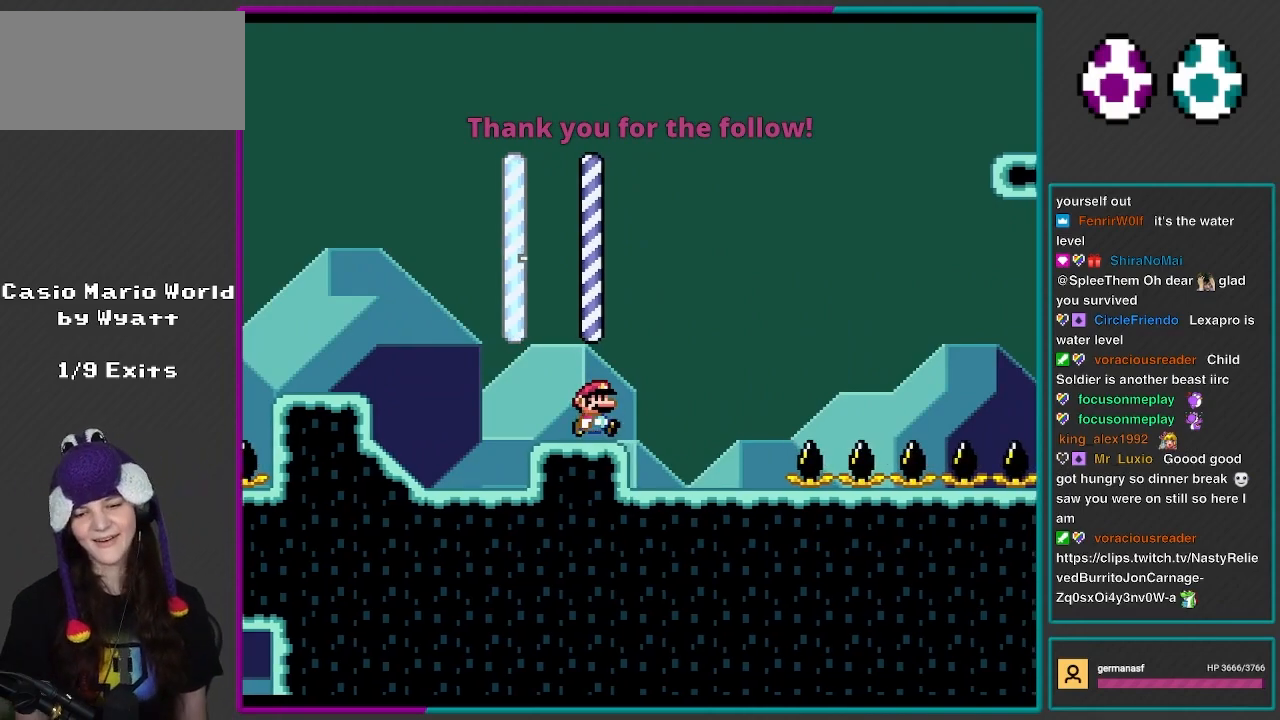
{"buttons": [], "events": [[33, "DPAD_RIGHT", "down"], [100, "X", "down"], [433, "X", "up"], [500, "DPAD_RIGHT", "up"]]}
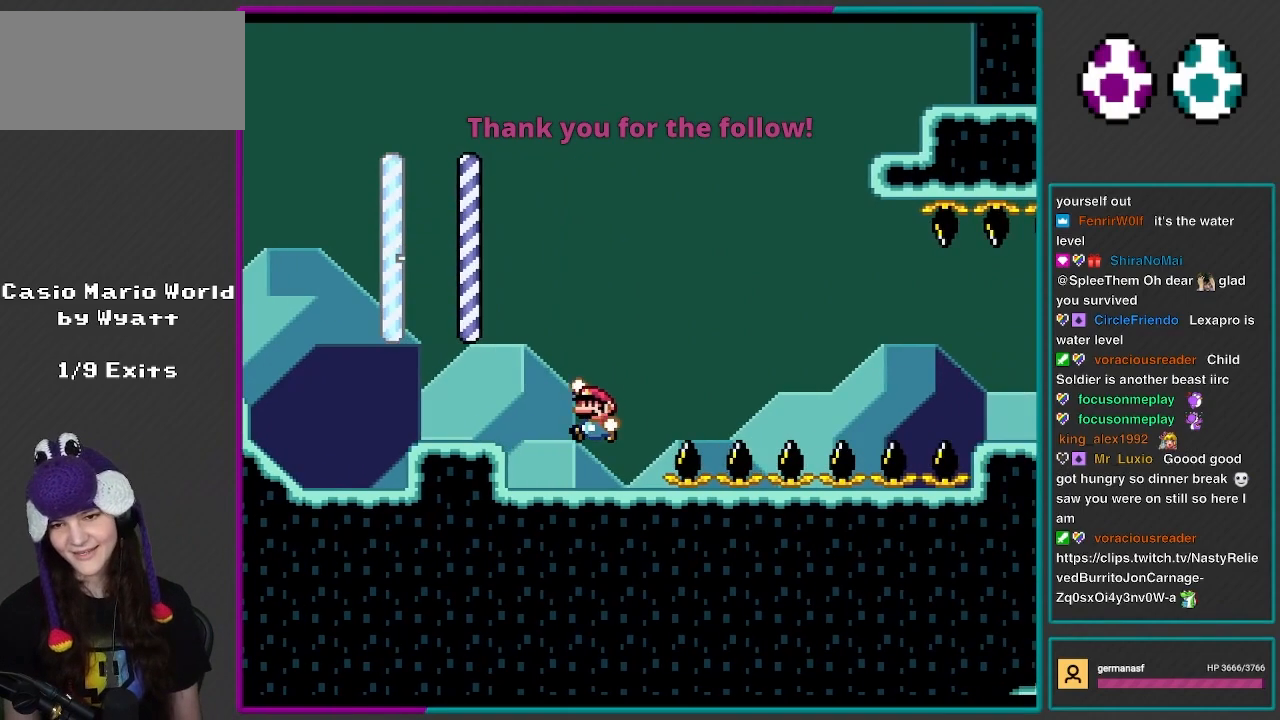
{"buttons": ["X", "DPAD_LEFT"], "events": [[67, "B", "down"], [67, "DPAD_LEFT", "down"], [67, "Y", "down"], [267, "B", "up"], [333, "Y", "up"], [500, "X", "down"]]}
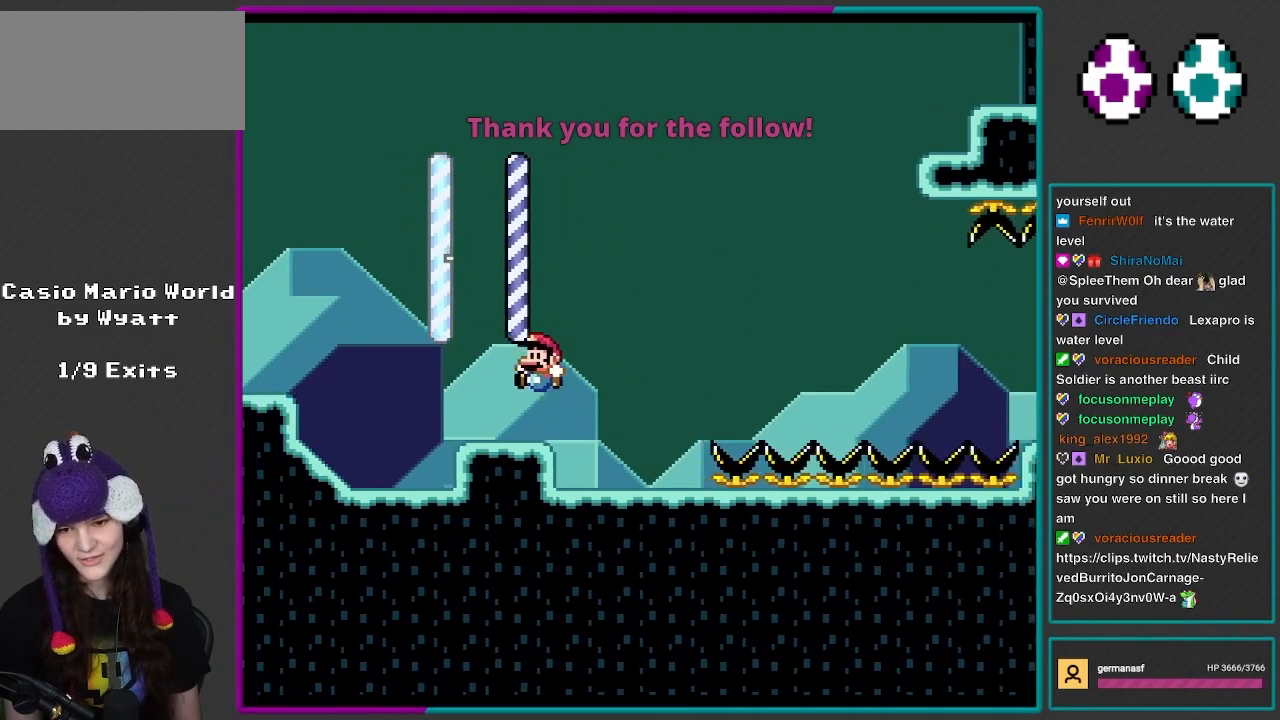
{"buttons": ["A", "X", "DPAD_LEFT"], "events": [[283, "A", "down"]]}
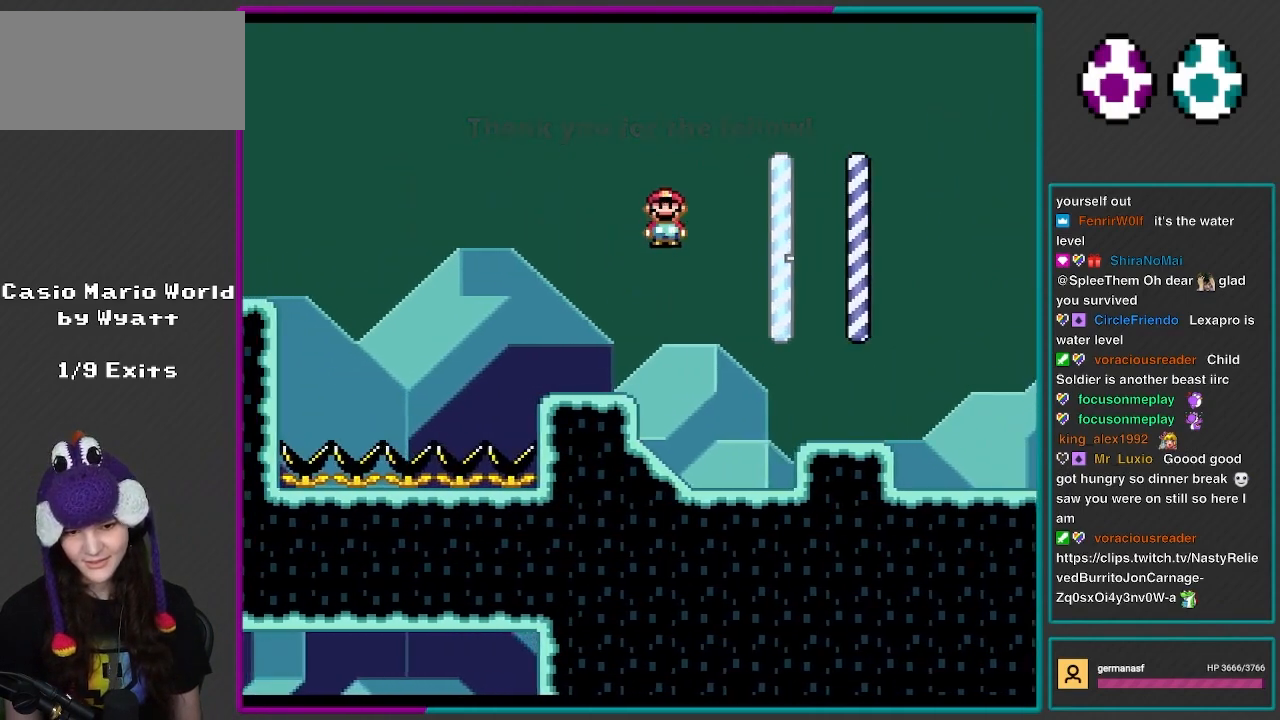
{"buttons": ["X", "DPAD_RIGHT"], "events": [[200, "DPAD_LEFT", "up"], [267, "A", "up"], [267, "DPAD_RIGHT", "down"]]}
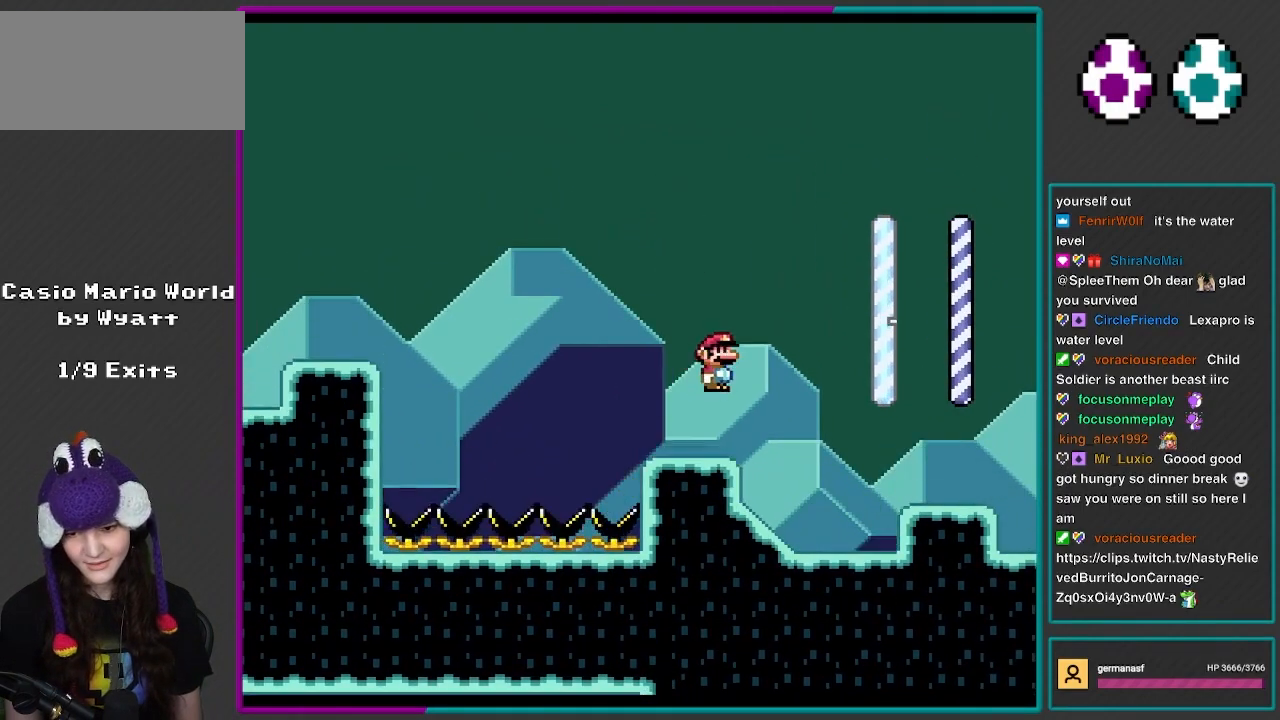
{"buttons": ["Y", "DPAD_RIGHT"], "events": [[33, "A", "down"], [133, "A", "up"], [250, "A", "down"], [300, "A", "up"], [433, "X", "up"], [433, "Y", "down"]]}
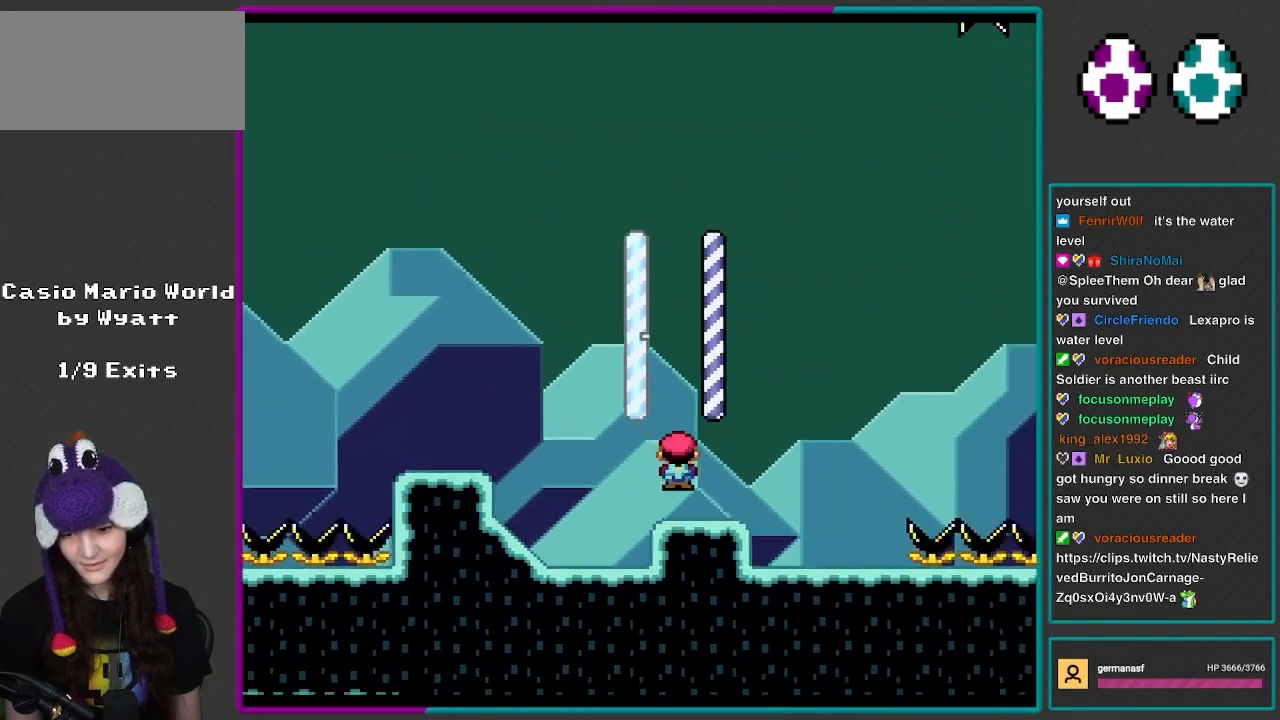
{"buttons": ["Y", "DPAD_RIGHT"], "events": []}
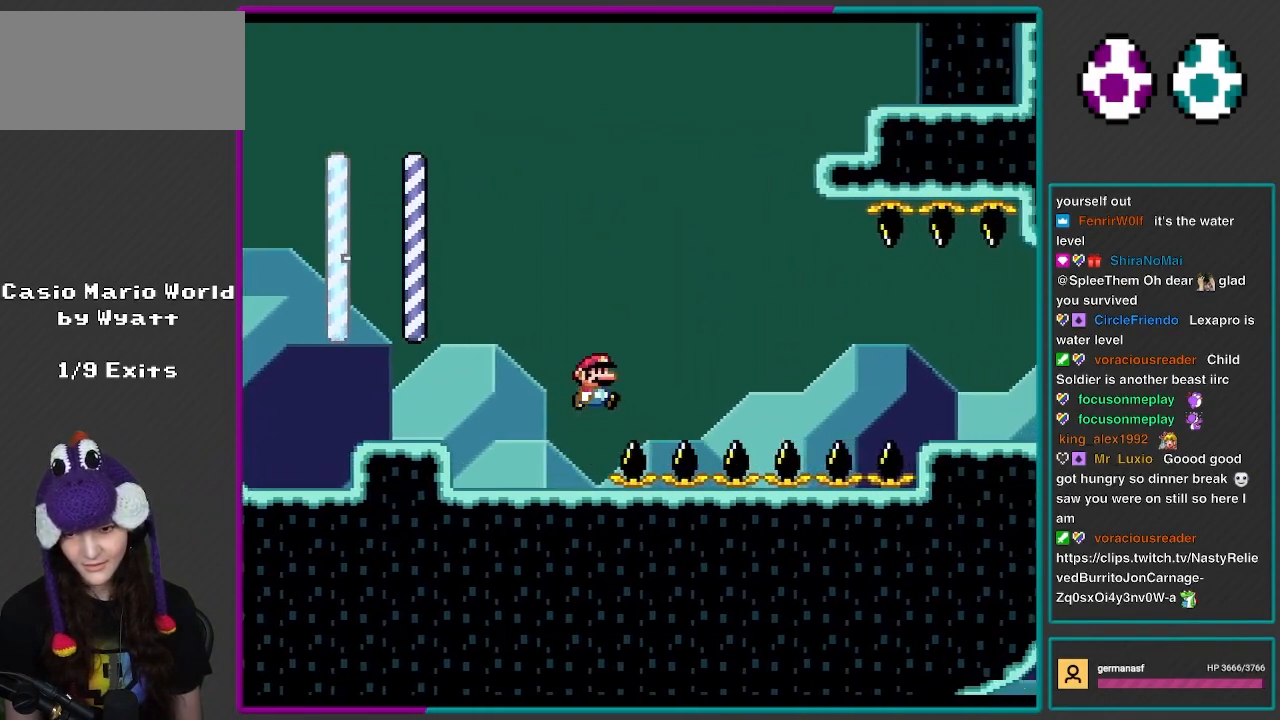
{"buttons": ["B", "Y", "DPAD_RIGHT"], "events": [[33, "B", "down"], [300, "B", "up"], [400, "B", "down"]]}
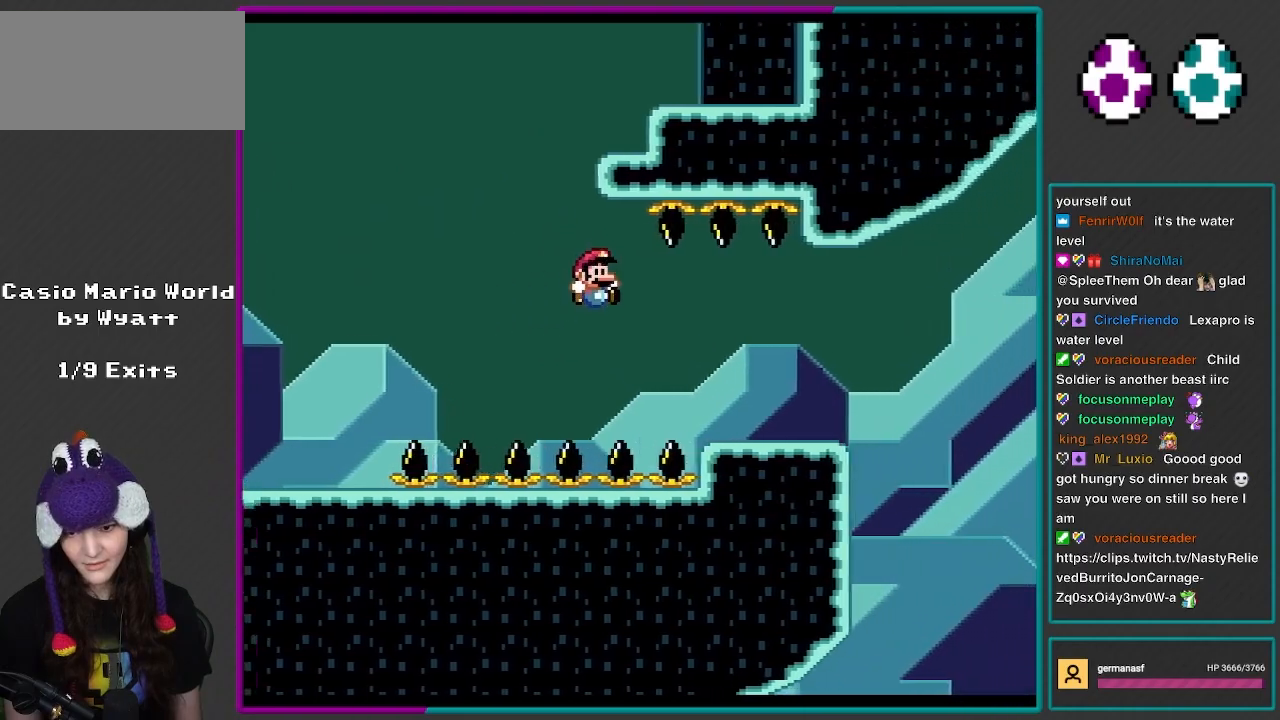
{"buttons": ["Y", "DPAD_RIGHT"], "events": [[267, "B", "up"]]}